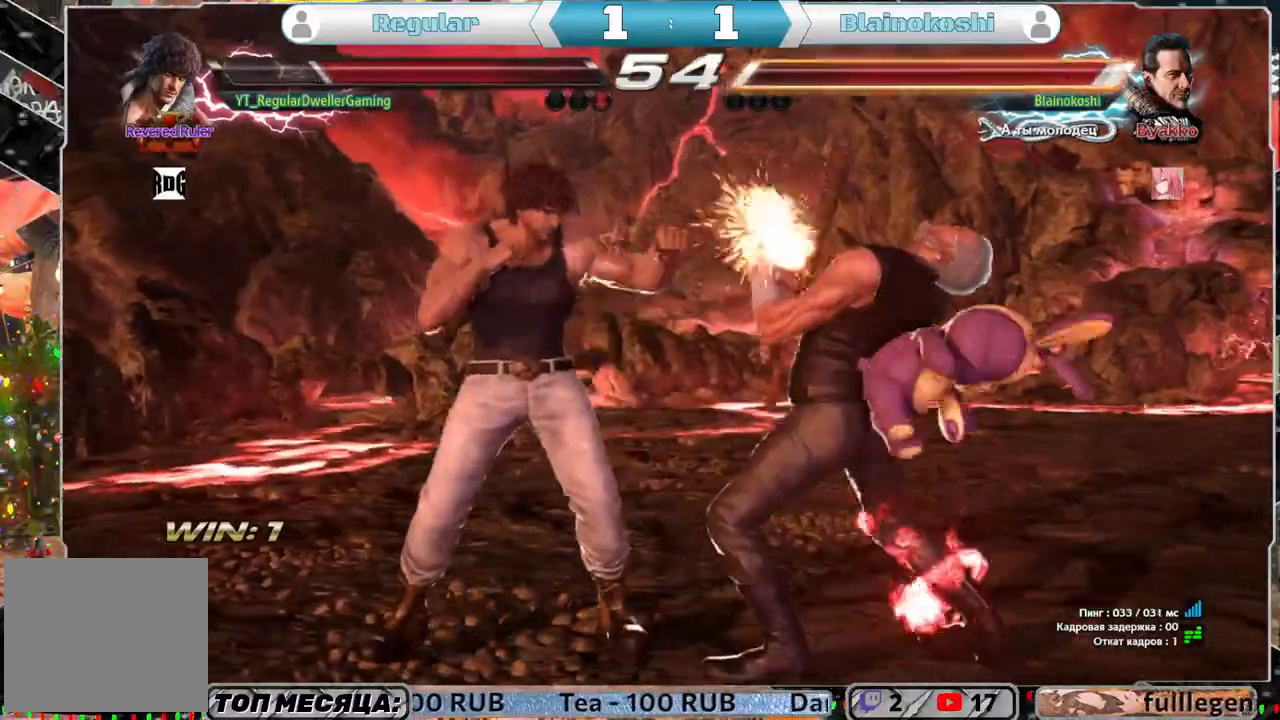
Gameplay with a controller (PlayStation layout); each line is a JSON object with the inputs held at the frame after it. "events" lists button and stick changes between this image and that frame as [ms after this image, input, new state], when the widget could be followed in between.
{"buttons": ["CIRCLE", "DPAD_RIGHT"], "left_stick": "center", "right_stick": "center", "events": [[217, "DPAD_LEFT", "up"], [267, "SQUARE", "down"], [400, "DPAD_RIGHT", "down"], [400, "SQUARE", "up"], [400, "TRIANGLE", "down"], [450, "TRIANGLE", "up"], [500, "CIRCLE", "down"]]}
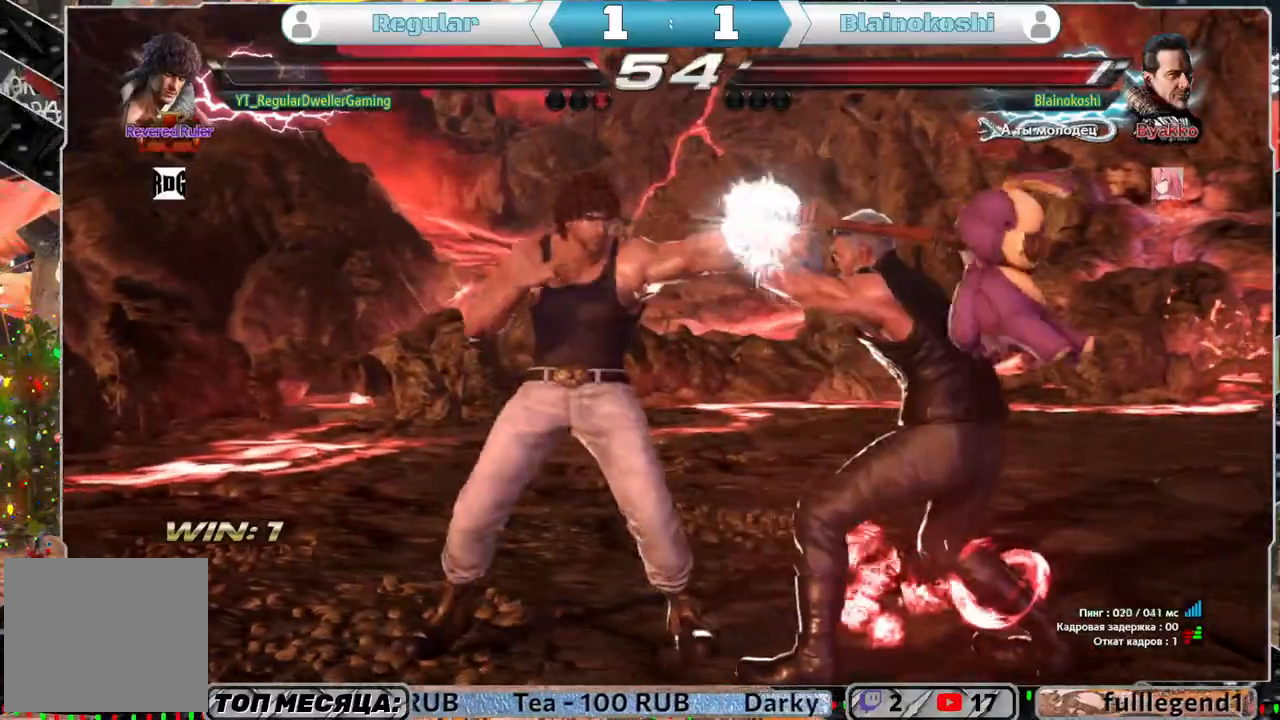
{"buttons": ["CIRCLE", "DPAD_RIGHT"], "left_stick": "center", "right_stick": "center", "events": [[17, "CIRCLE", "up"], [100, "CIRCLE", "down"], [150, "CIRCLE", "up"], [217, "CIRCLE", "down"], [333, "CIRCLE", "up"], [350, "CIRCLE", "down"], [433, "CIRCLE", "up"], [500, "CIRCLE", "down"]]}
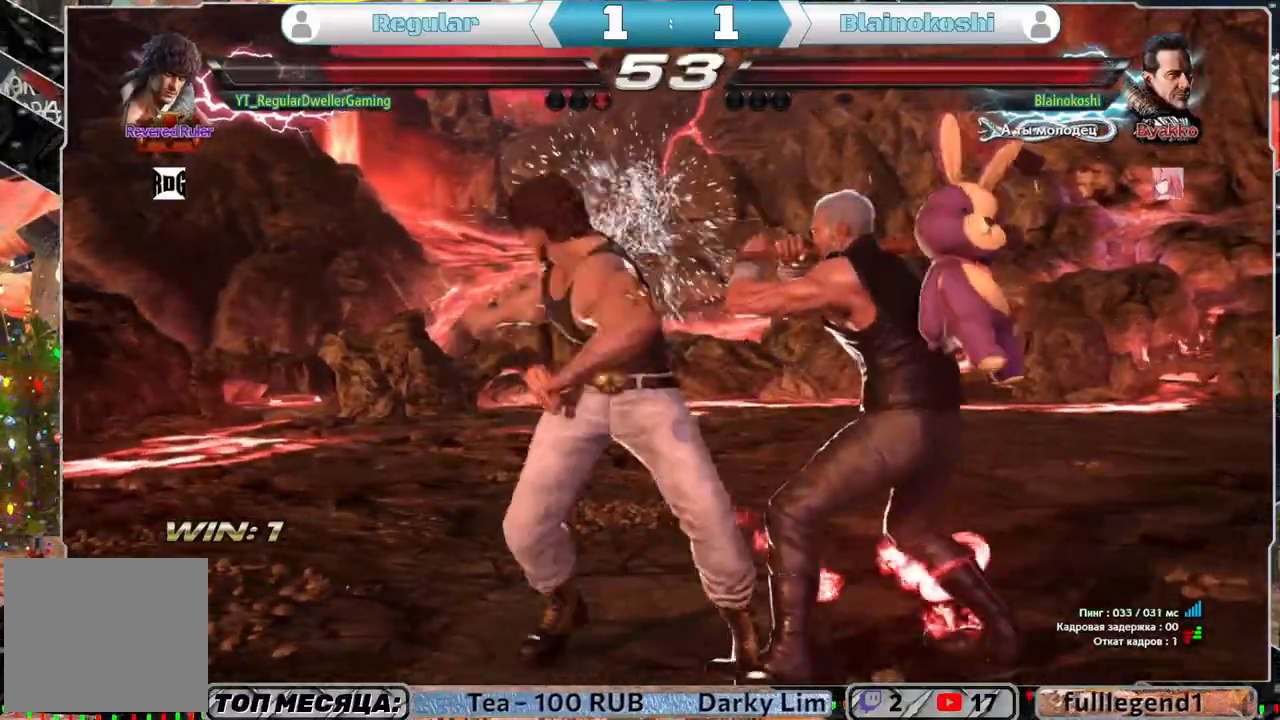
{"buttons": [], "left_stick": "center", "right_stick": "center", "events": [[50, "CIRCLE", "up"], [117, "CIRCLE", "down"], [267, "CIRCLE", "up"], [317, "DPAD_RIGHT", "up"]]}
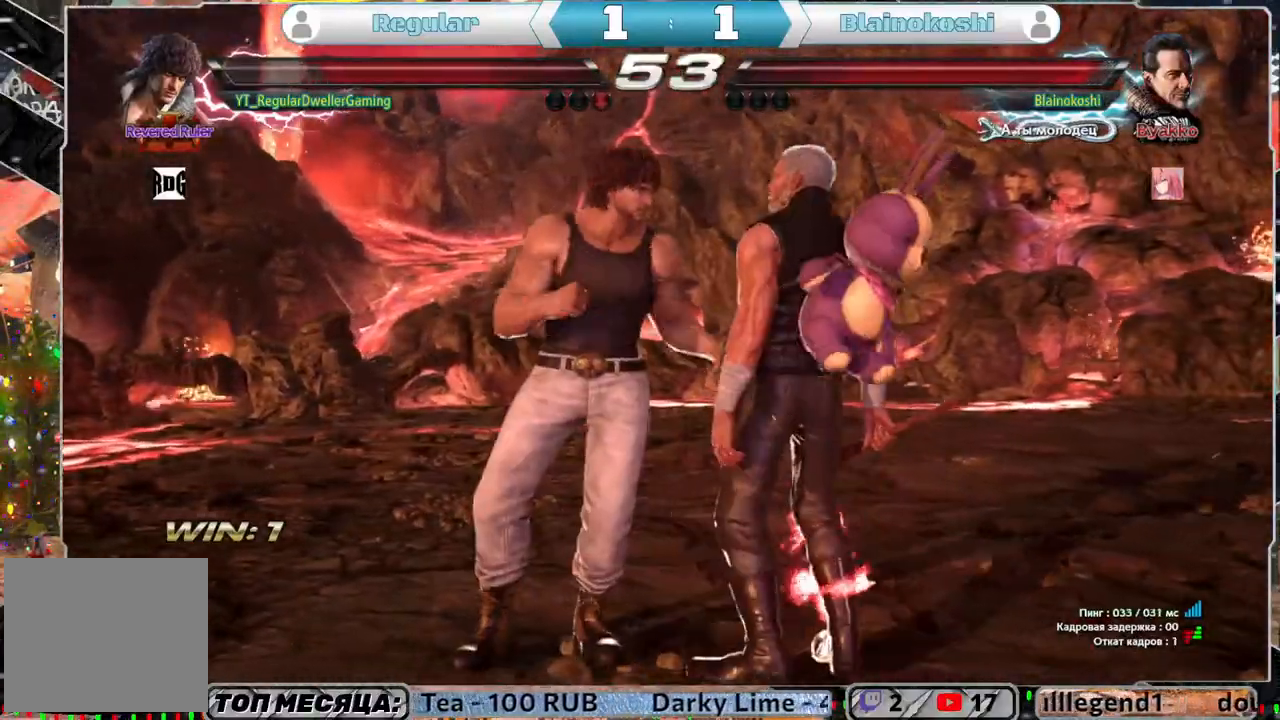
{"buttons": [], "left_stick": "center", "right_stick": "center", "events": [[50, "DPAD_LEFT", "down"], [317, "DPAD_LEFT", "up"]]}
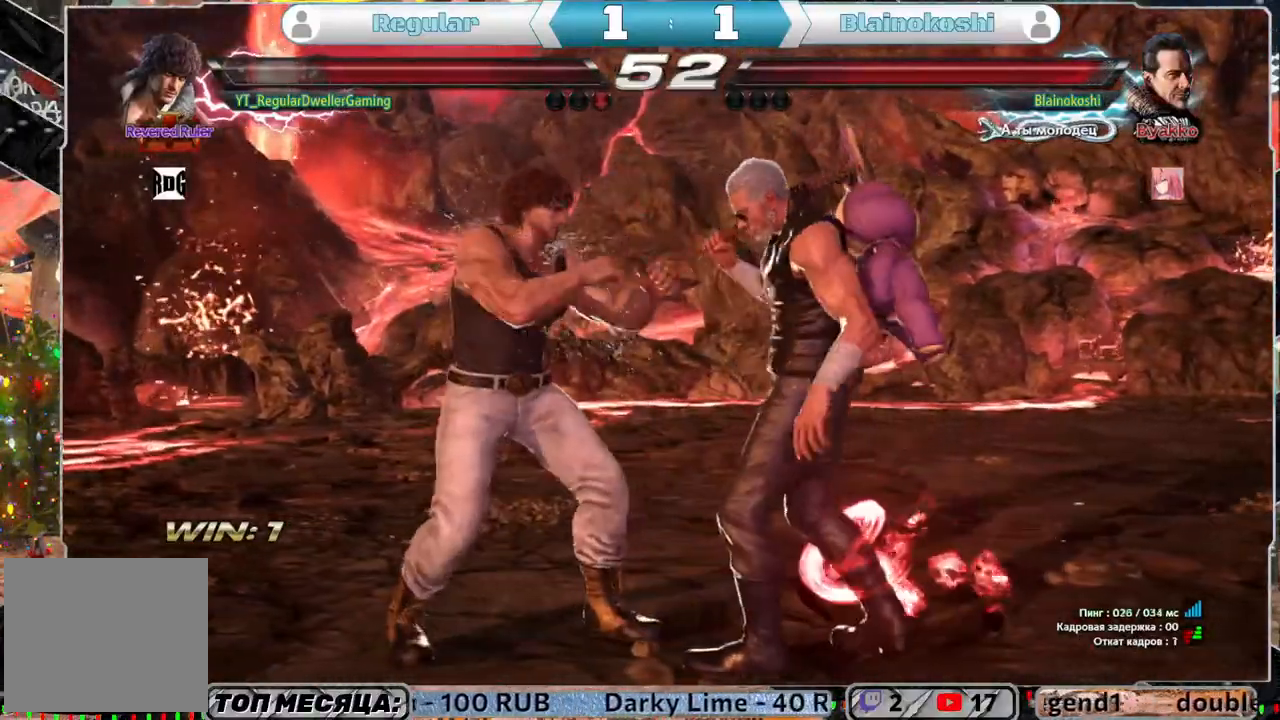
{"buttons": ["DPAD_LEFT"], "left_stick": "center", "right_stick": "center", "events": [[383, "DPAD_LEFT", "down"]]}
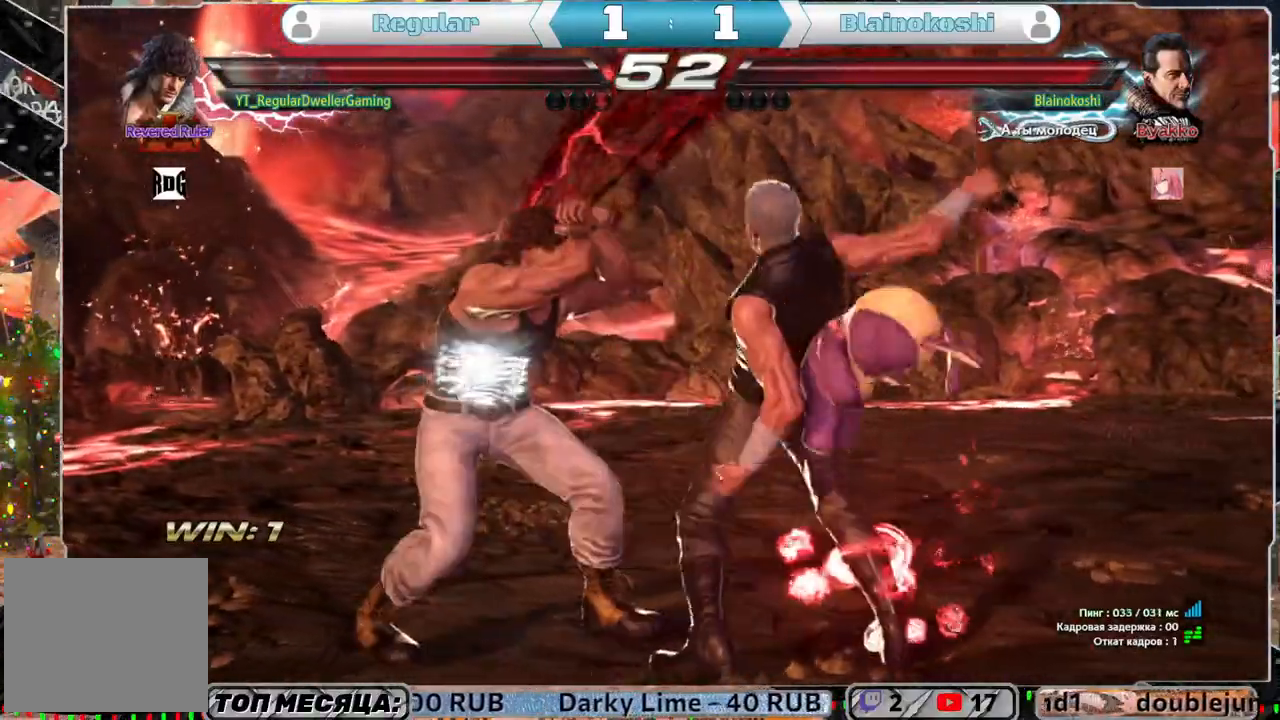
{"buttons": ["DPAD_RIGHT"], "left_stick": "center", "right_stick": "center", "events": [[183, "DPAD_LEFT", "up"], [250, "SQUARE", "down"], [283, "DPAD_DOWN", "down"], [283, "DPAD_RIGHT", "down"], [317, "SQUARE", "up"], [400, "DPAD_DOWN", "up"], [400, "TRIANGLE", "down"], [450, "TRIANGLE", "up"]]}
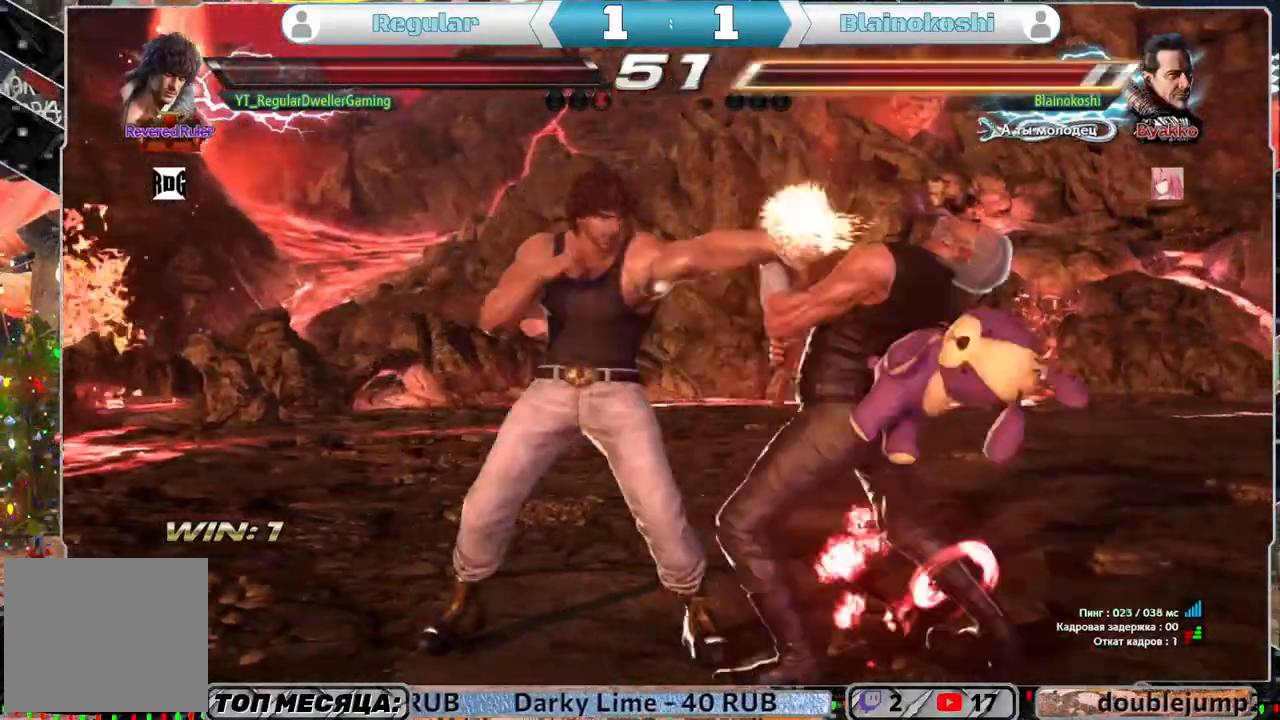
{"buttons": [], "left_stick": "center", "right_stick": "center", "events": [[50, "DPAD_RIGHT", "up"]]}
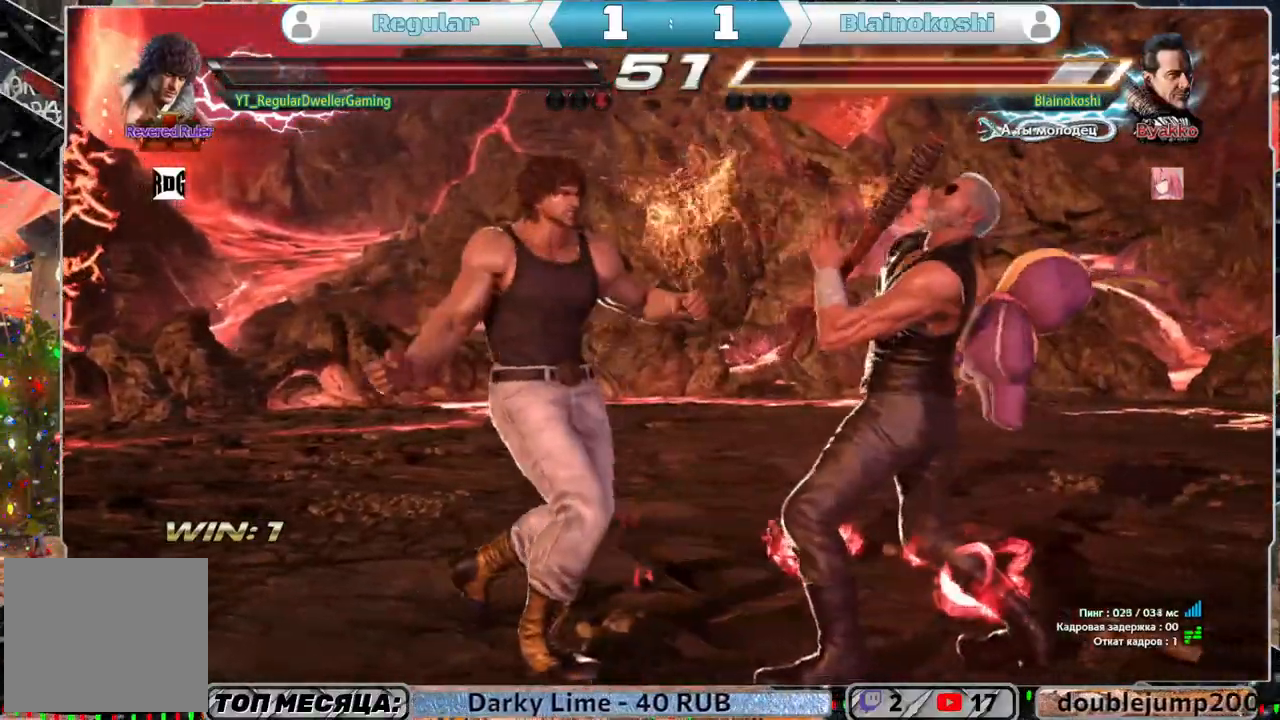
{"buttons": ["DPAD_RIGHT"], "left_stick": "center", "right_stick": "center", "events": [[17, "DPAD_DOWN", "down"], [67, "DPAD_RIGHT", "down"], [67, "SQUARE", "down"], [167, "SQUARE", "up"], [200, "DPAD_DOWN", "up"]]}
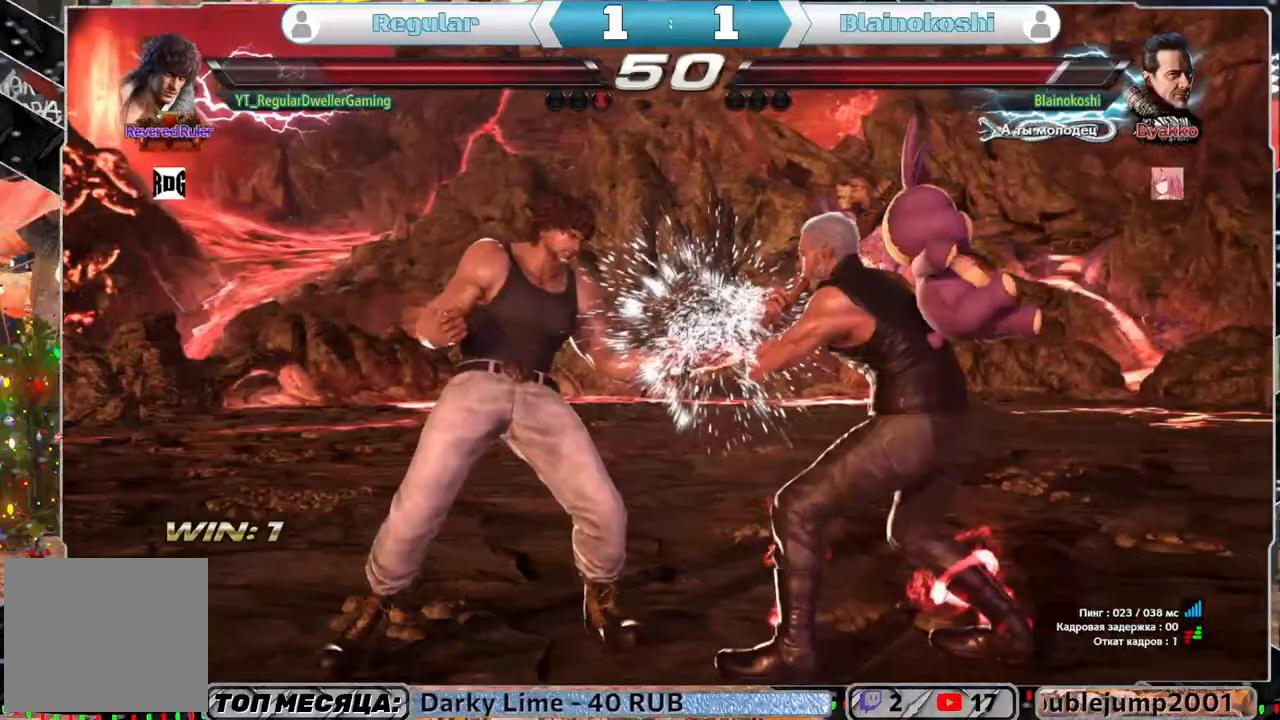
{"buttons": [], "left_stick": "center", "right_stick": "center", "events": [[17, "DPAD_RIGHT", "up"], [150, "DPAD_DOWN", "down"], [150, "DPAD_RIGHT", "down"], [183, "CROSS", "down"], [300, "CROSS", "up"], [300, "DPAD_DOWN", "up"], [300, "DPAD_RIGHT", "up"]]}
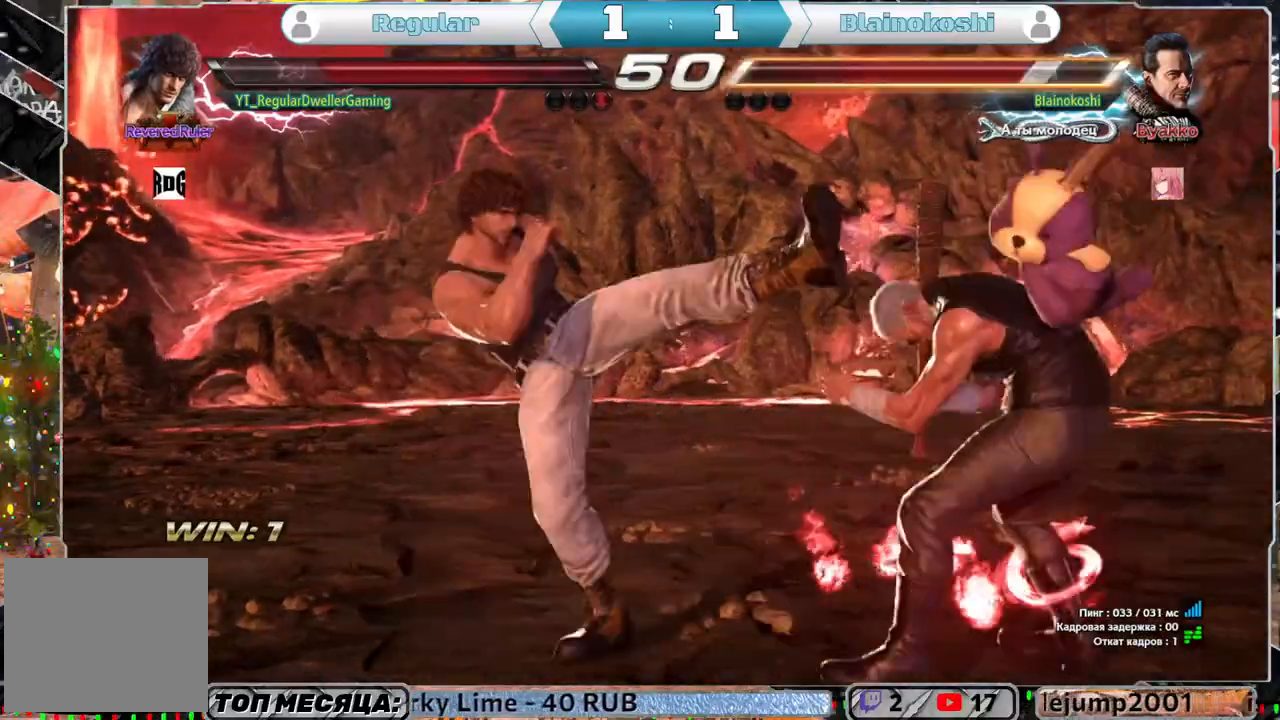
{"buttons": [], "left_stick": "center", "right_stick": "center", "events": [[283, "DPAD_LEFT", "down"], [400, "DPAD_LEFT", "up"]]}
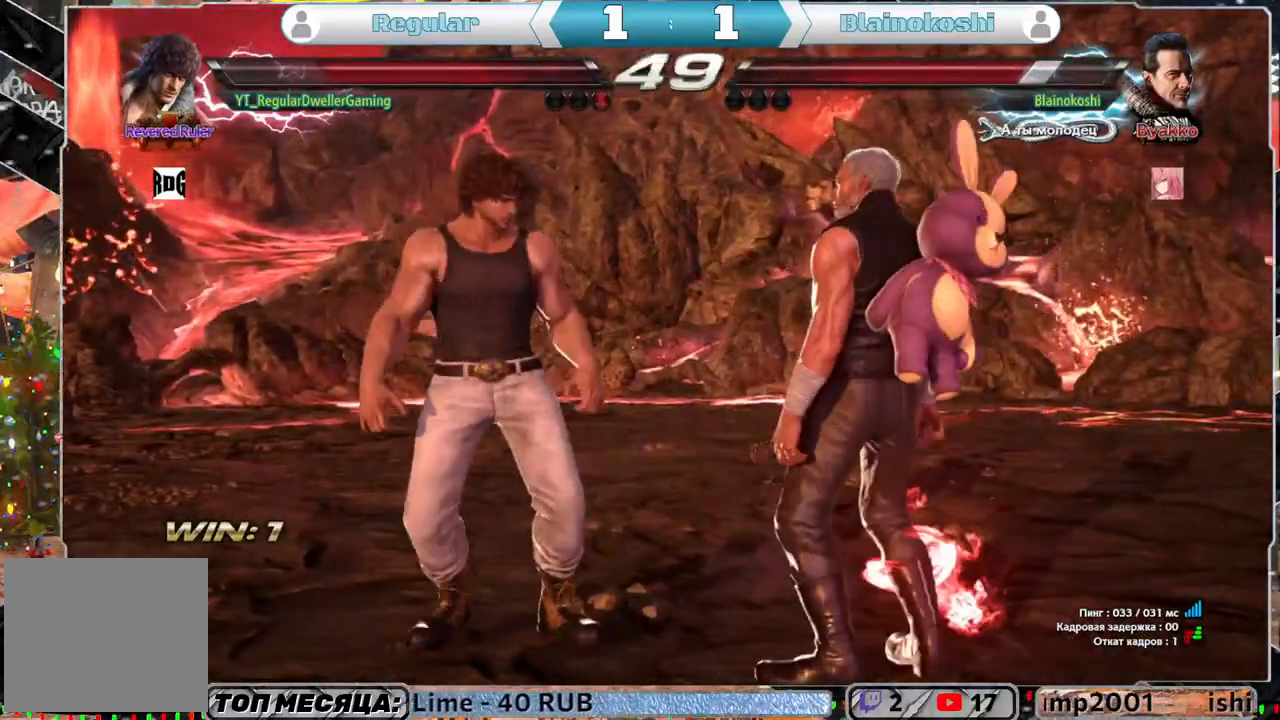
{"buttons": [], "left_stick": "center", "right_stick": "center", "events": [[17, "CROSS", "down"], [17, "DPAD_DOWN", "down"], [17, "DPAD_RIGHT", "down"], [50, "CROSS", "up"], [117, "DPAD_DOWN", "up"], [117, "DPAD_RIGHT", "up"], [117, "TRIANGLE", "down"], [183, "TRIANGLE", "up"]]}
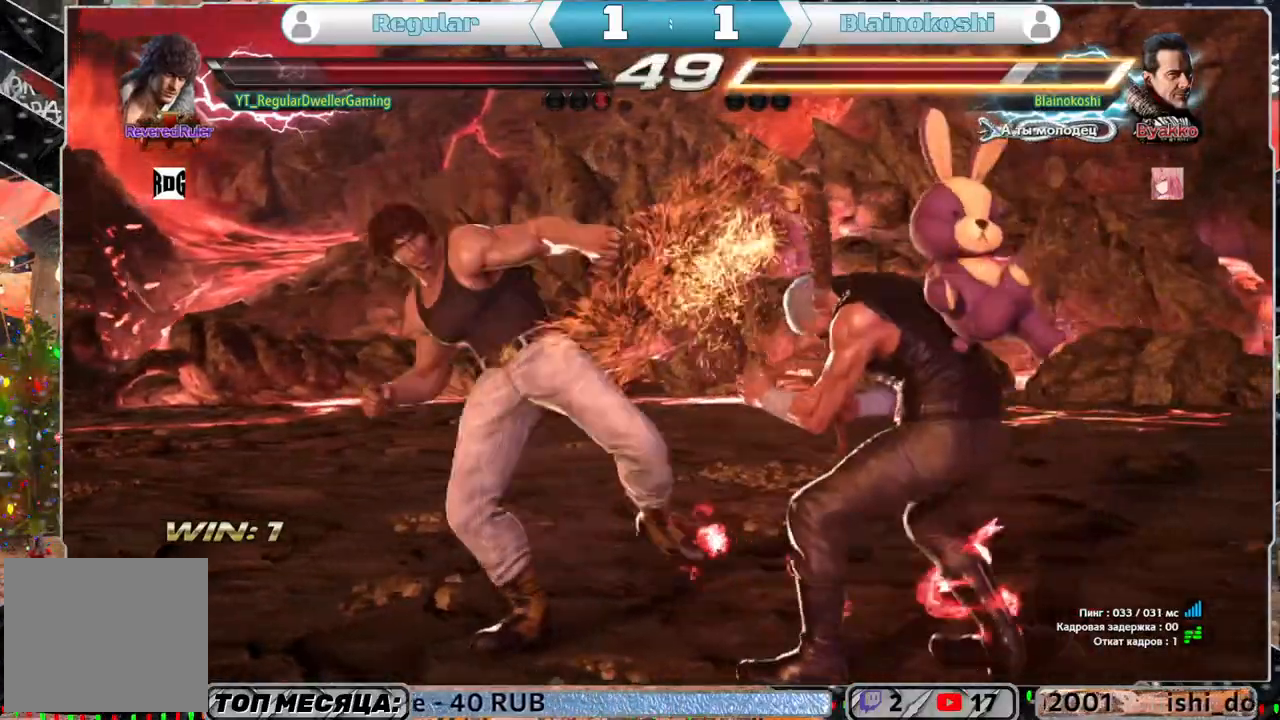
{"buttons": ["CIRCLE", "DPAD_DOWN", "DPAD_LEFT"], "left_stick": "center", "right_stick": "center", "events": [[467, "DPAD_DOWN", "down"], [467, "DPAD_LEFT", "down"], [483, "CIRCLE", "down"]]}
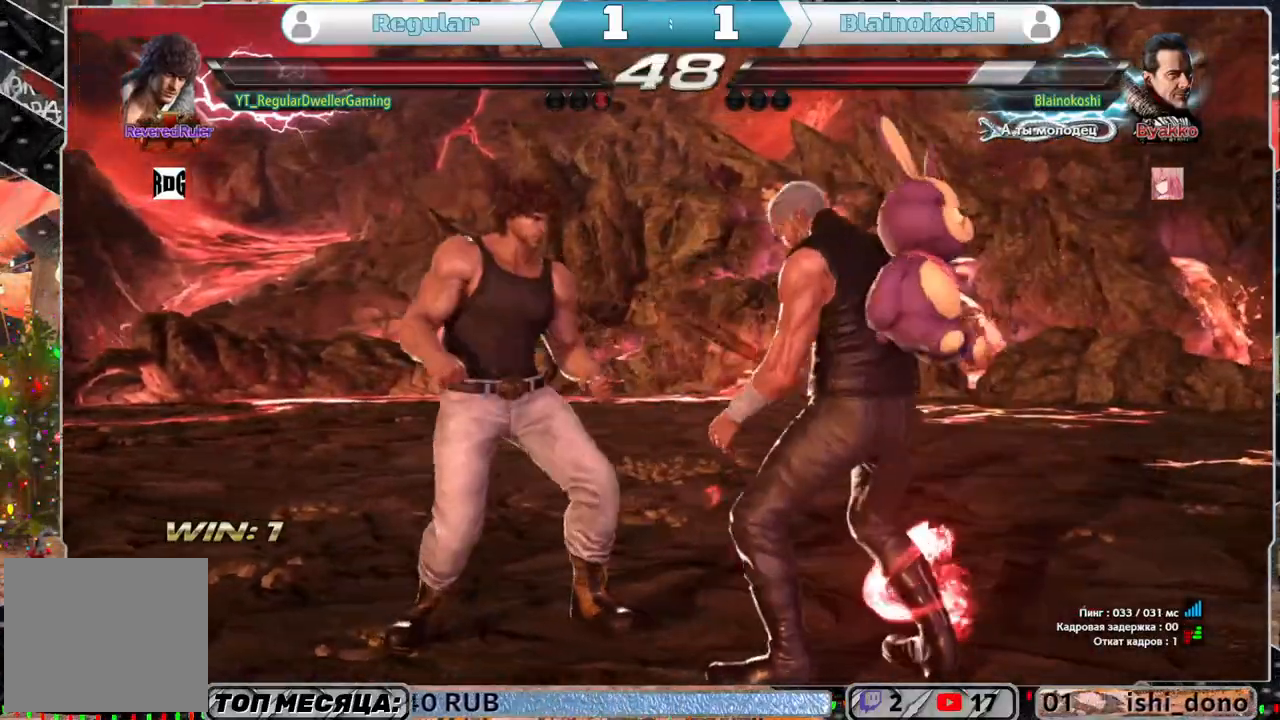
{"buttons": [], "left_stick": "center", "right_stick": "center", "events": [[117, "CIRCLE", "up"], [117, "DPAD_DOWN", "up"], [117, "DPAD_LEFT", "up"]]}
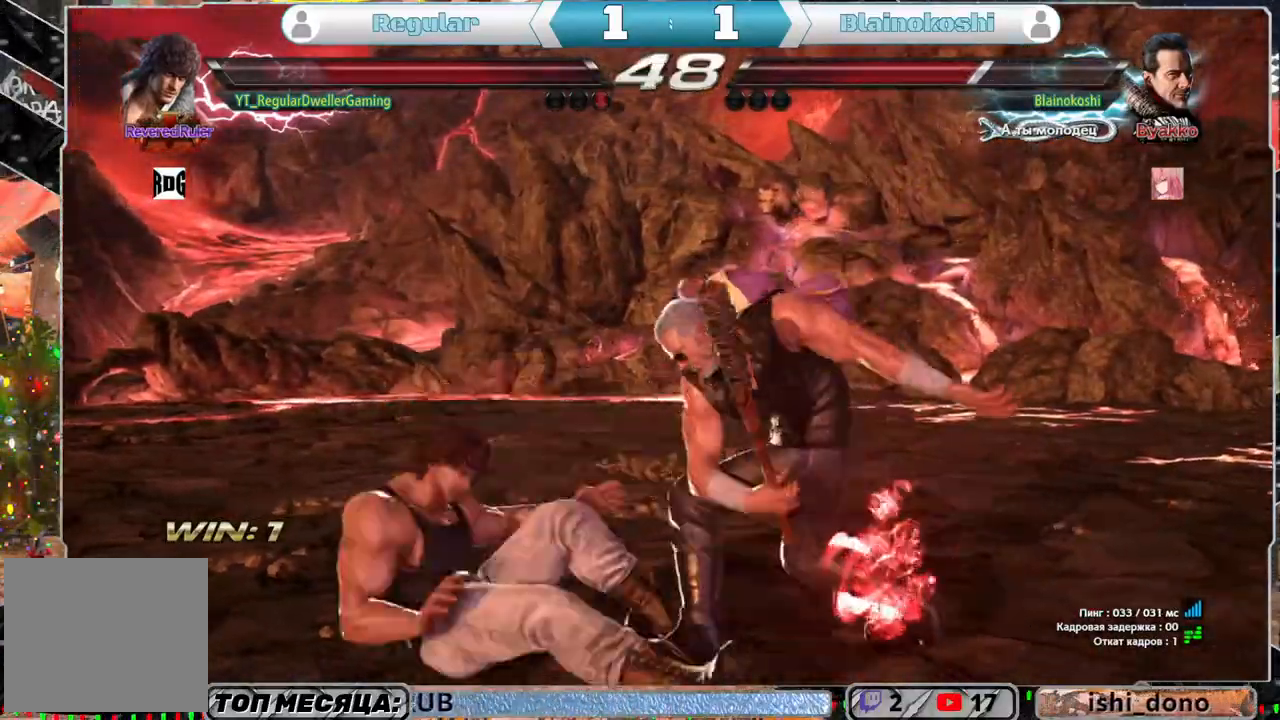
{"buttons": [], "left_stick": "center", "right_stick": "center", "events": []}
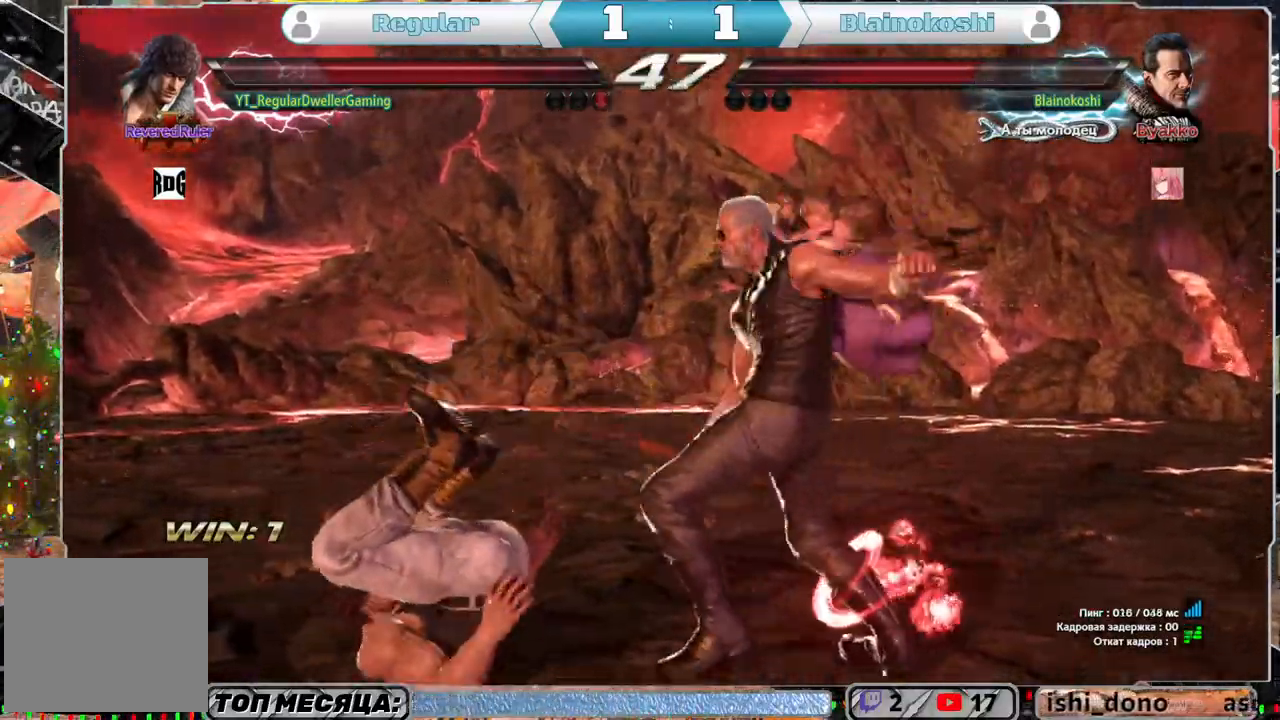
{"buttons": ["SQUARE", "DPAD_LEFT"], "left_stick": "center", "right_stick": "center", "events": [[100, "SQUARE", "down"], [133, "SQUARE", "up"], [167, "DPAD_LEFT", "down"], [267, "SQUARE", "down"], [283, "SQUARE", "up"], [350, "SQUARE", "down"], [433, "SQUARE", "up"], [483, "SQUARE", "down"]]}
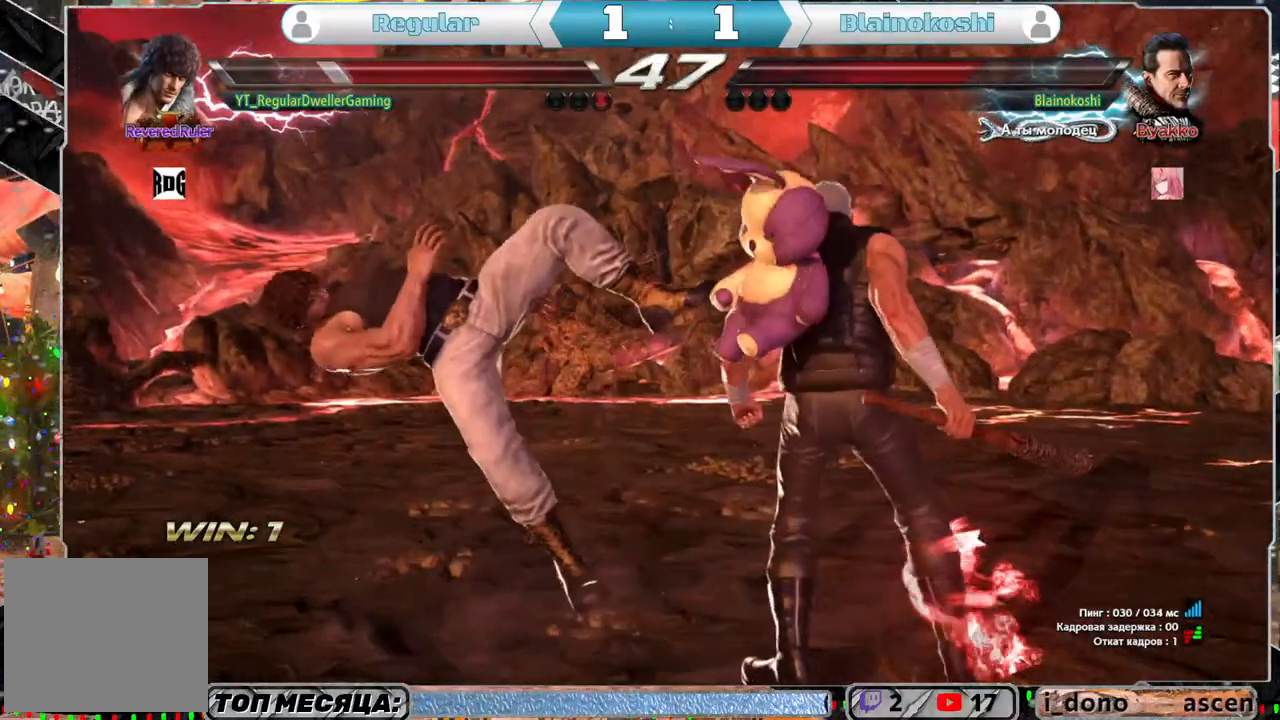
{"buttons": ["DPAD_LEFT"], "left_stick": "center", "right_stick": "center", "events": [[50, "SQUARE", "up"], [117, "SQUARE", "down"], [183, "SQUARE", "up"], [250, "SQUARE", "down"], [367, "SQUARE", "up"], [417, "SQUARE", "down"], [500, "SQUARE", "up"]]}
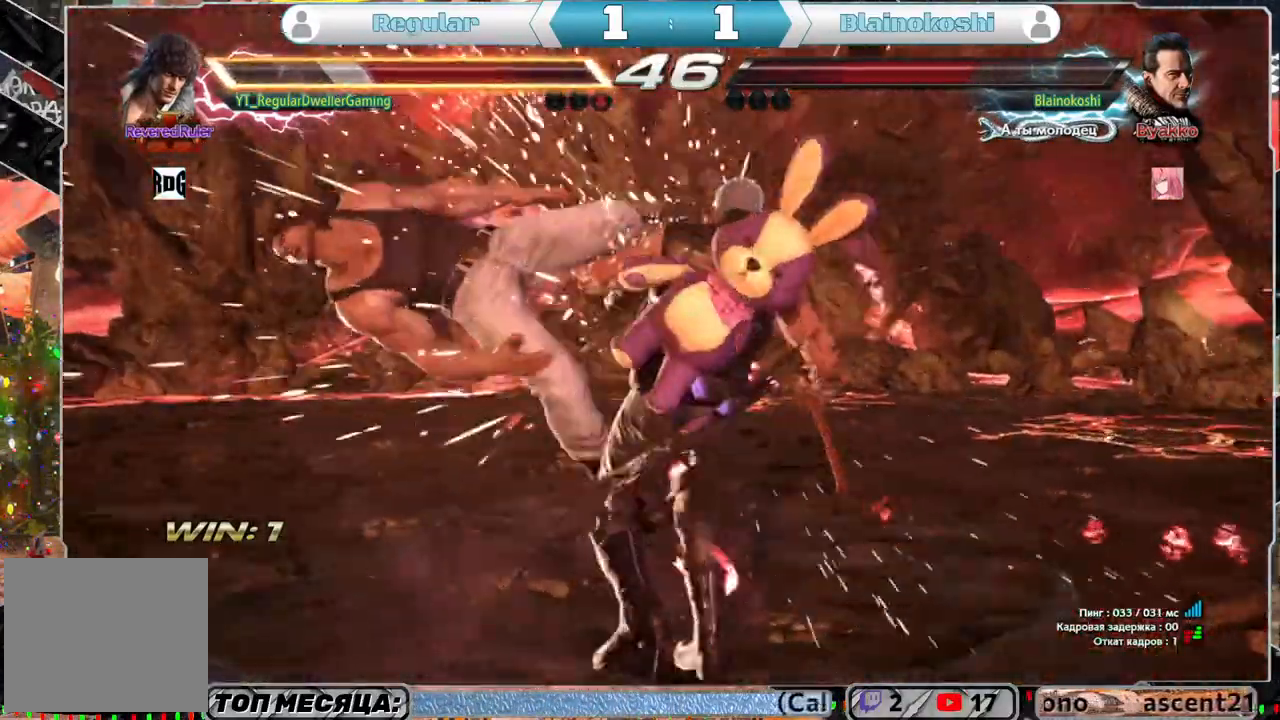
{"buttons": ["SQUARE", "DPAD_LEFT"], "left_stick": "center", "right_stick": "center", "events": [[67, "SQUARE", "down"], [117, "SQUARE", "up"], [183, "SQUARE", "down"], [250, "SQUARE", "up"], [333, "SQUARE", "down"], [383, "SQUARE", "up"], [450, "SQUARE", "down"]]}
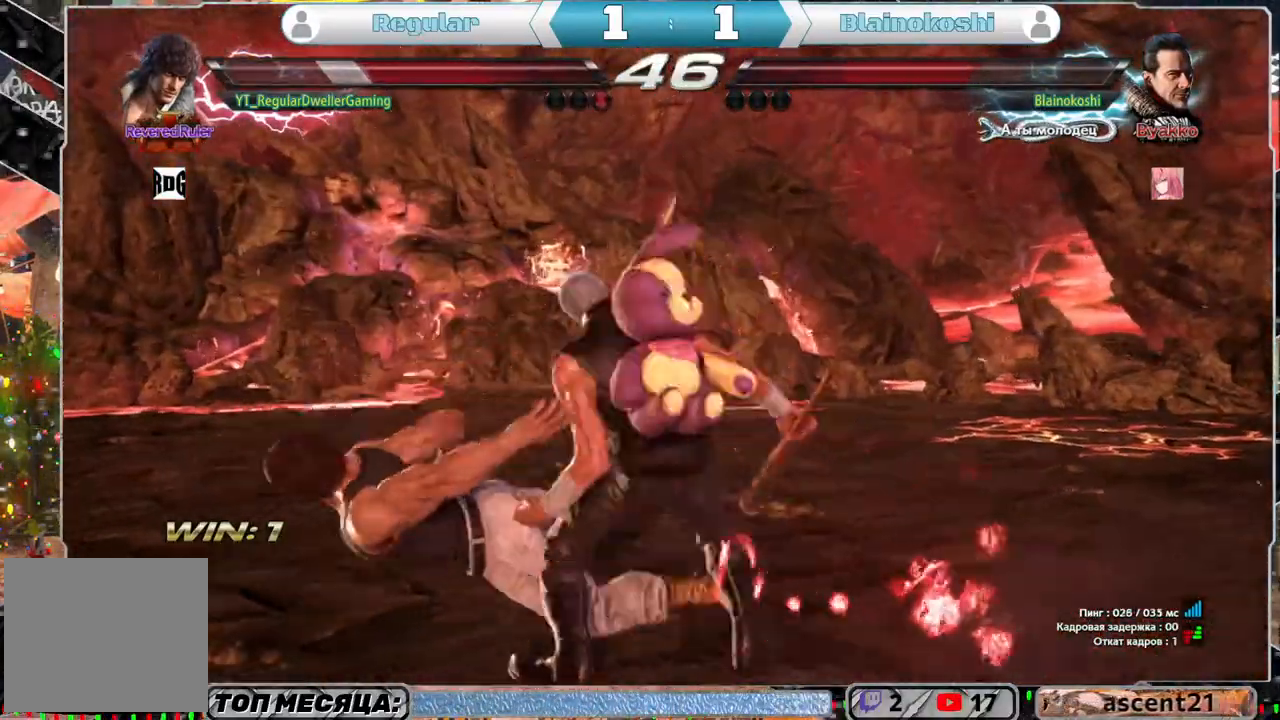
{"buttons": ["DPAD_LEFT"], "left_stick": "center", "right_stick": "center", "events": [[17, "SQUARE", "up"], [100, "SQUARE", "down"], [200, "SQUARE", "up"], [267, "SQUARE", "down"], [333, "SQUARE", "up"]]}
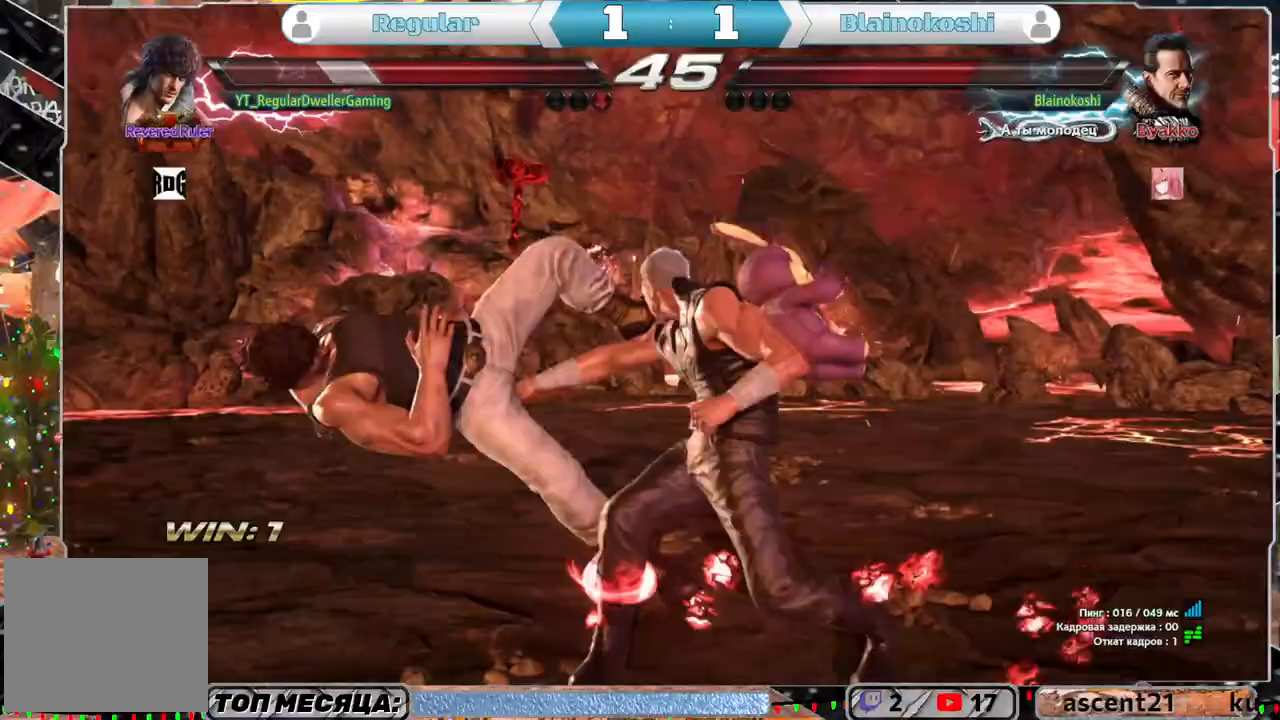
{"buttons": [], "left_stick": "center", "right_stick": "center", "events": [[83, "DPAD_LEFT", "up"]]}
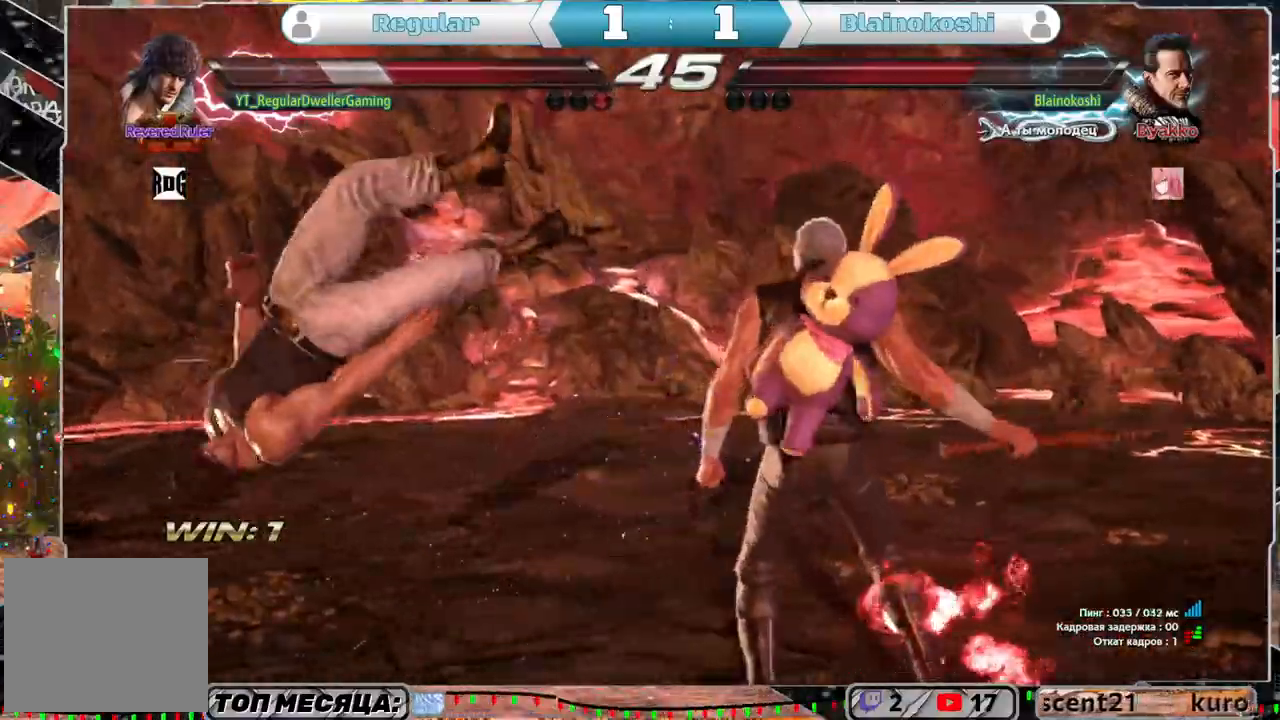
{"buttons": [], "left_stick": "center", "right_stick": "center", "events": []}
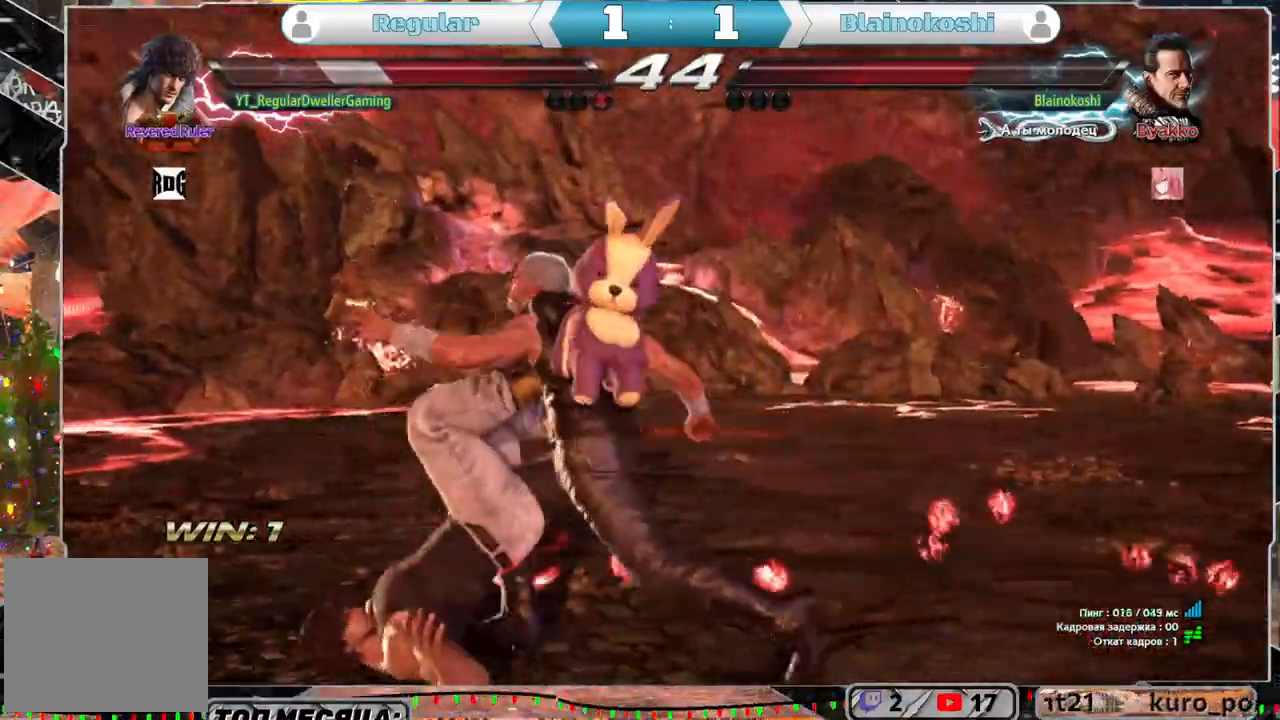
{"buttons": [], "left_stick": "center", "right_stick": "center", "events": []}
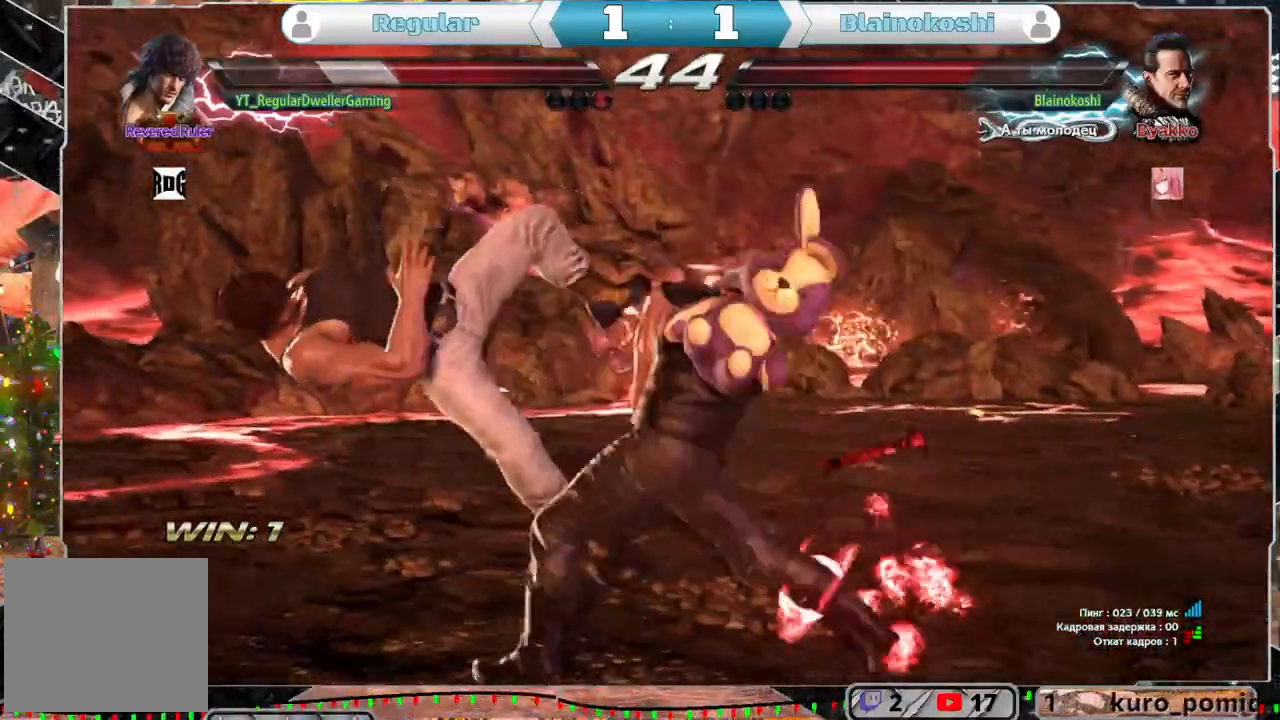
{"buttons": ["SQUARE", "DPAD_UP"], "left_stick": "center", "right_stick": "center", "events": [[367, "DPAD_UP", "down"], [367, "SQUARE", "down"], [417, "SQUARE", "up"], [483, "SQUARE", "down"]]}